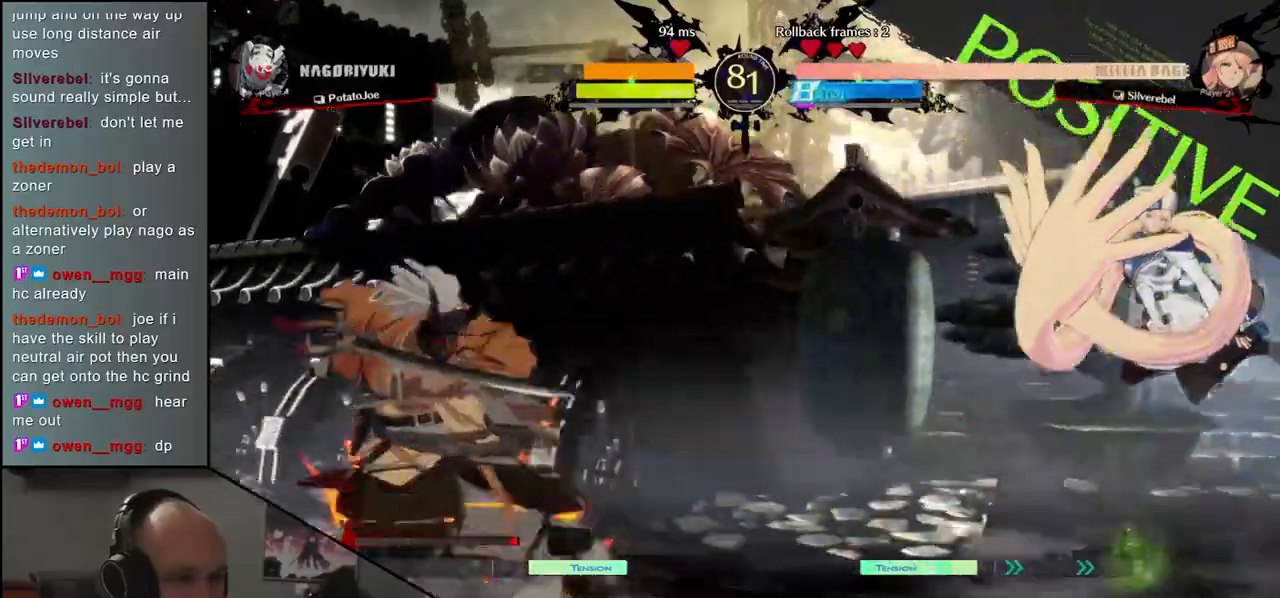
Gameplay with a controller (arcade stick); each line is a JSON object with the inputs held at the frame after it. "events" lists button and stick changes between this image and that frame as [ms after this image, input, new state], when the widget could be followed in between. Not read: L3 R3 other_buttons.
{"buttons": [], "left_stick": "center", "events": [[217, "TRIANGLE", "down"], [283, "TRIANGLE", "up"], [400, "TRIANGLE", "down"], [467, "TRIANGLE", "up"]]}
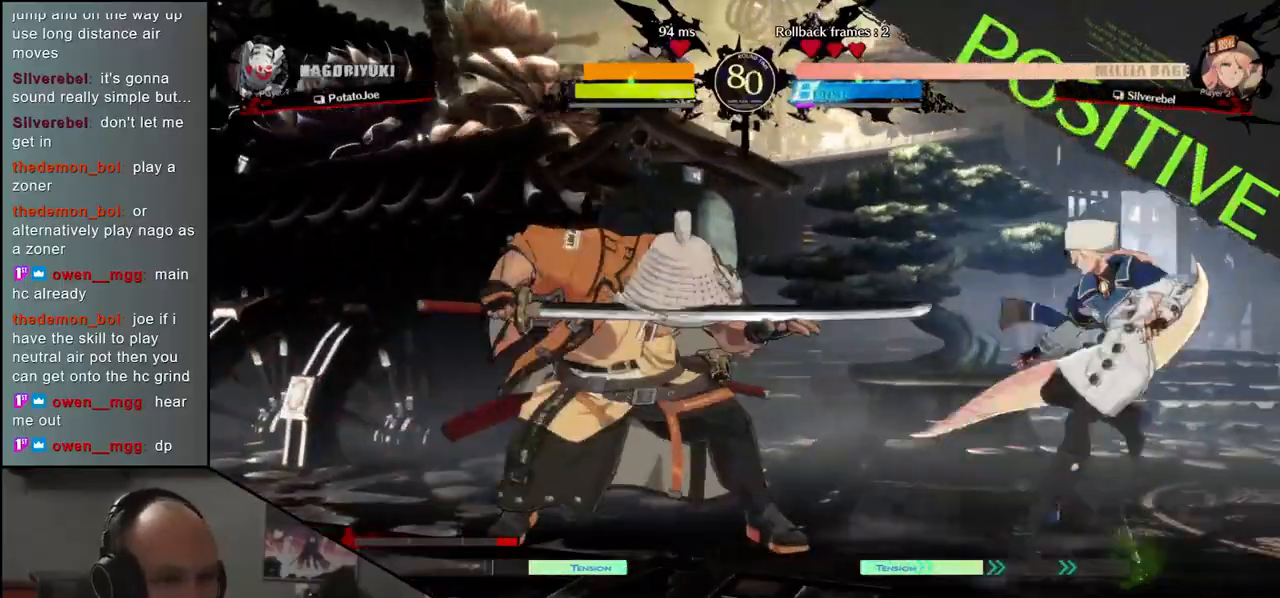
{"buttons": [], "left_stick": "center", "events": [[83, "TRIANGLE", "down"], [150, "TRIANGLE", "up"], [267, "TRIANGLE", "down"], [367, "TRIANGLE", "up"]]}
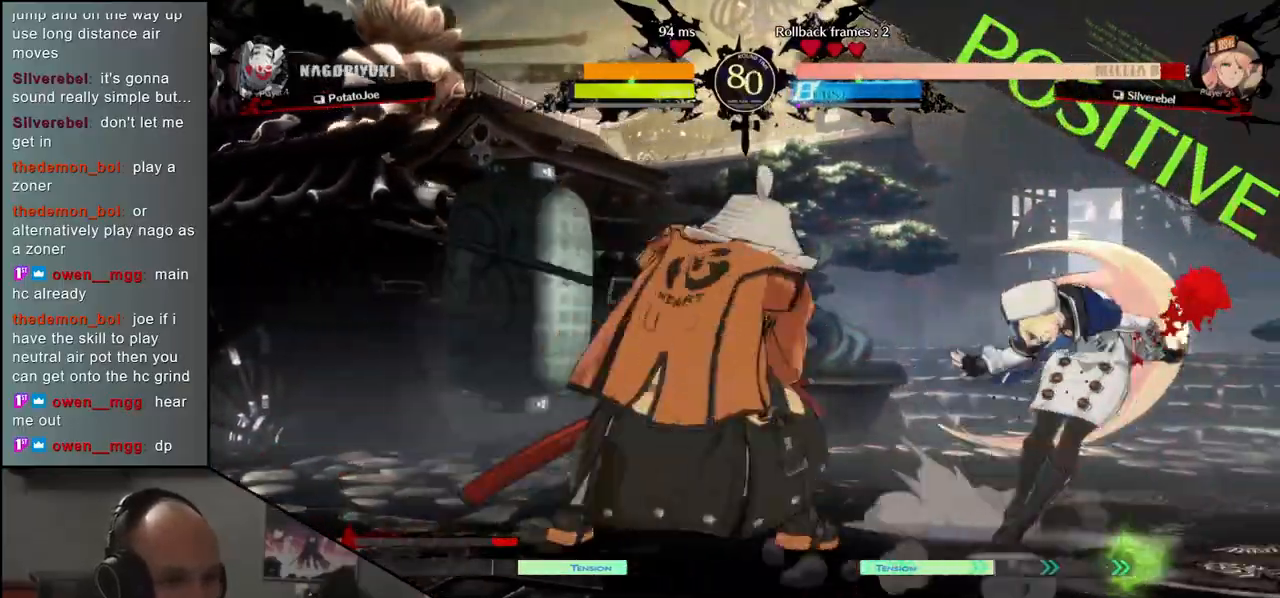
{"buttons": [], "left_stick": "down", "events": [[67, "left_stick", "down-left"], [183, "left_stick", "right"], [267, "left_stick", "down"], [350, "SQUARE", "down"], [383, "left_stick", "right"], [450, "SQUARE", "up"], [467, "left_stick", "down"]]}
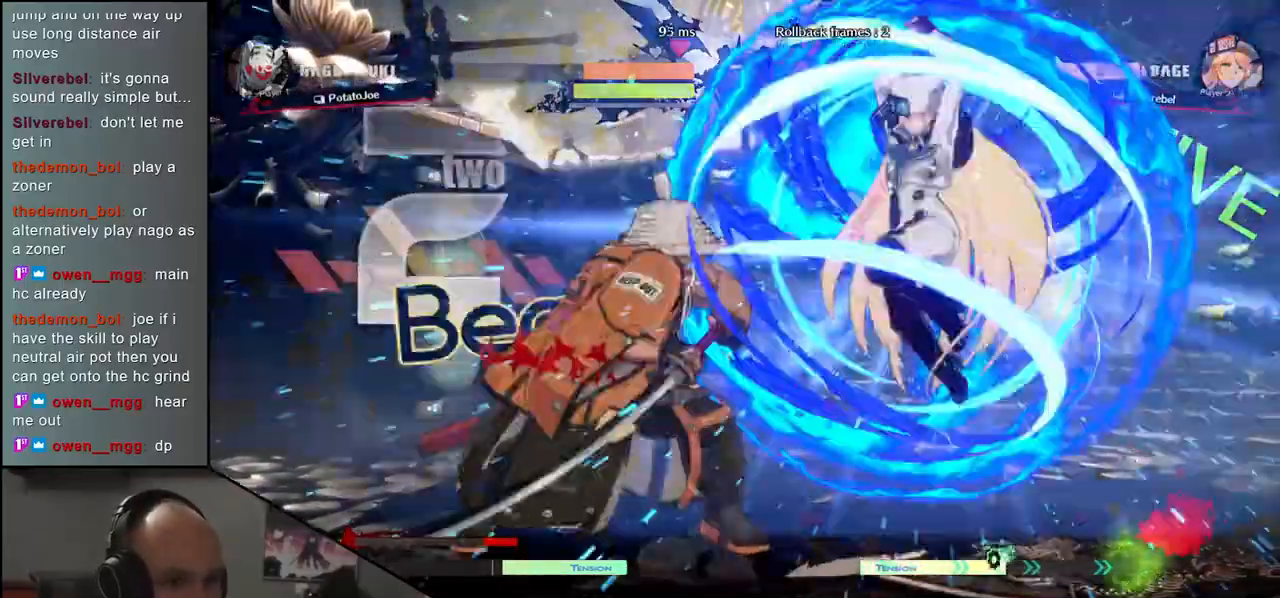
{"buttons": ["L2"], "left_stick": "center", "events": [[50, "left_stick", "center"], [217, "left_stick", "left"], [300, "left_stick", "down"], [367, "left_stick", "right"], [450, "L2", "down"], [467, "left_stick", "center"]]}
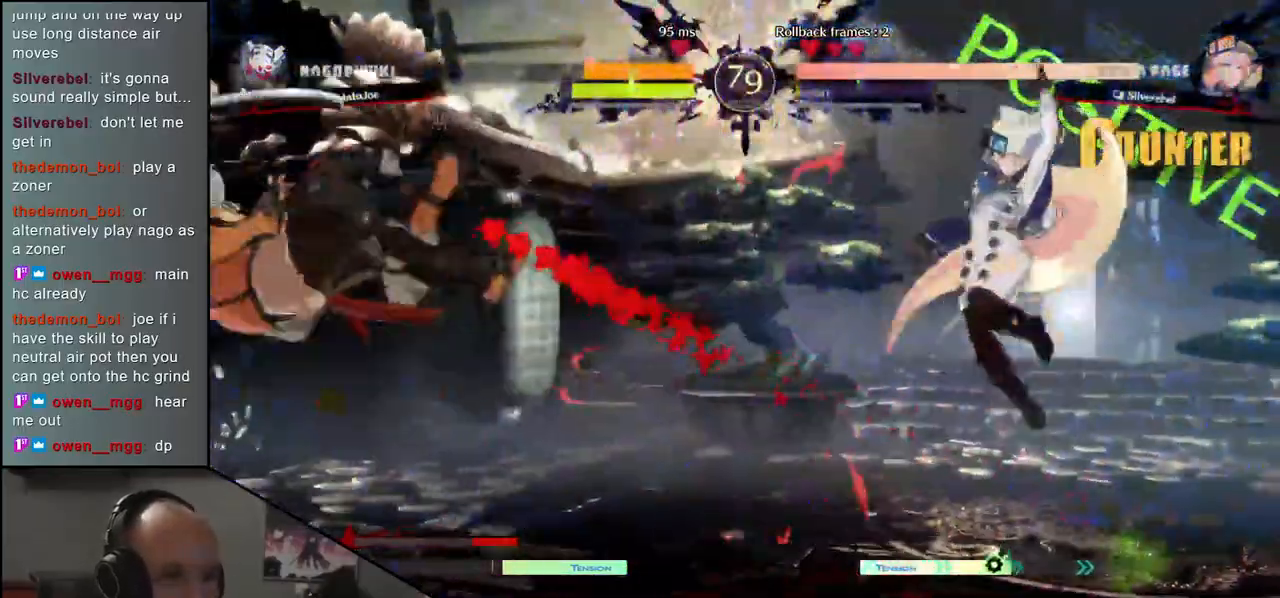
{"buttons": [], "left_stick": "left", "events": [[17, "L2", "up"], [17, "left_stick", "left"]]}
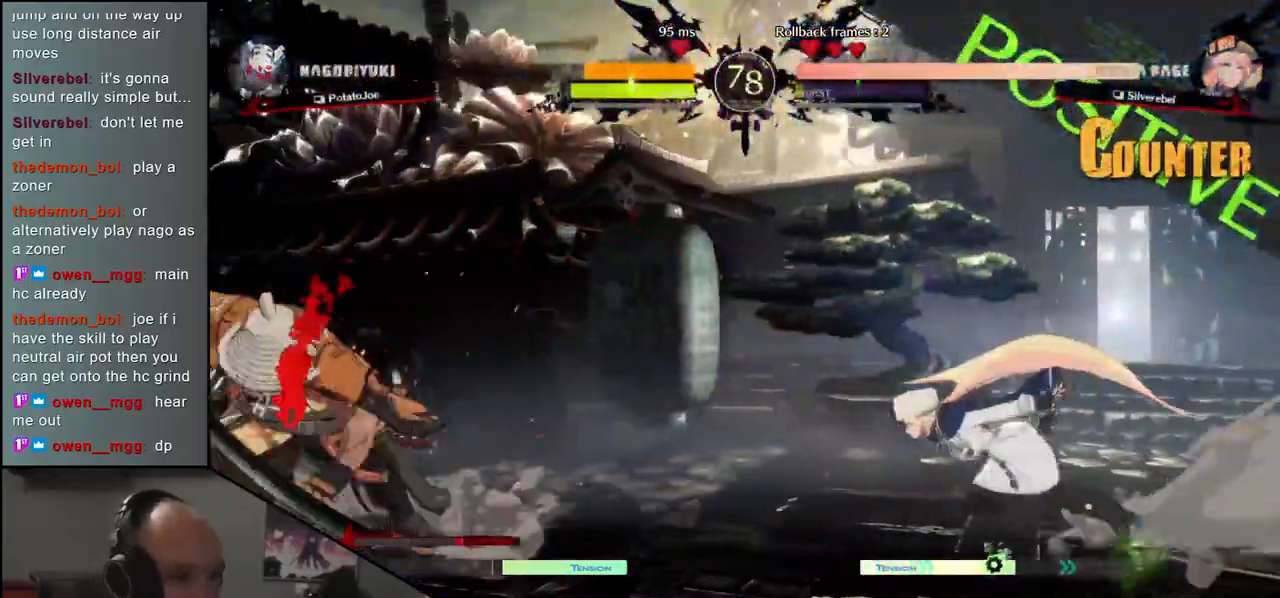
{"buttons": [], "left_stick": "center", "events": [[150, "left_stick", "right"], [217, "left_stick", "down"], [317, "left_stick", "right"], [333, "SQUARE", "down"], [367, "left_stick", "center"], [433, "SQUARE", "up"]]}
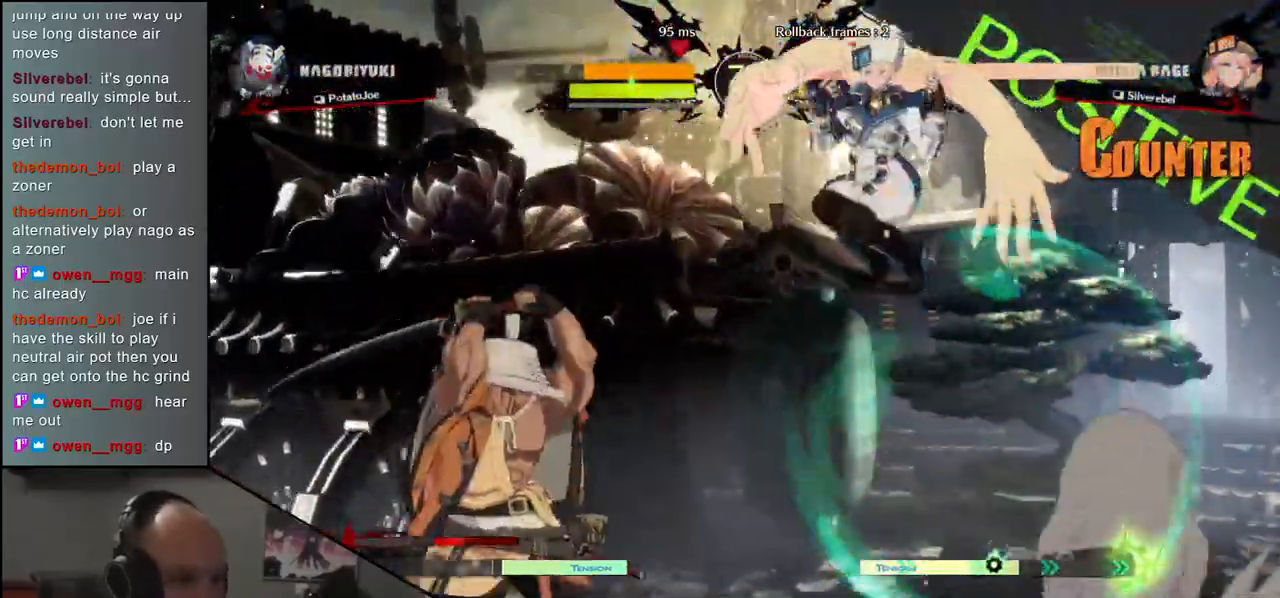
{"buttons": [], "left_stick": "left", "events": [[83, "left_stick", "left"], [283, "left_stick", "down-left"], [383, "left_stick", "left"]]}
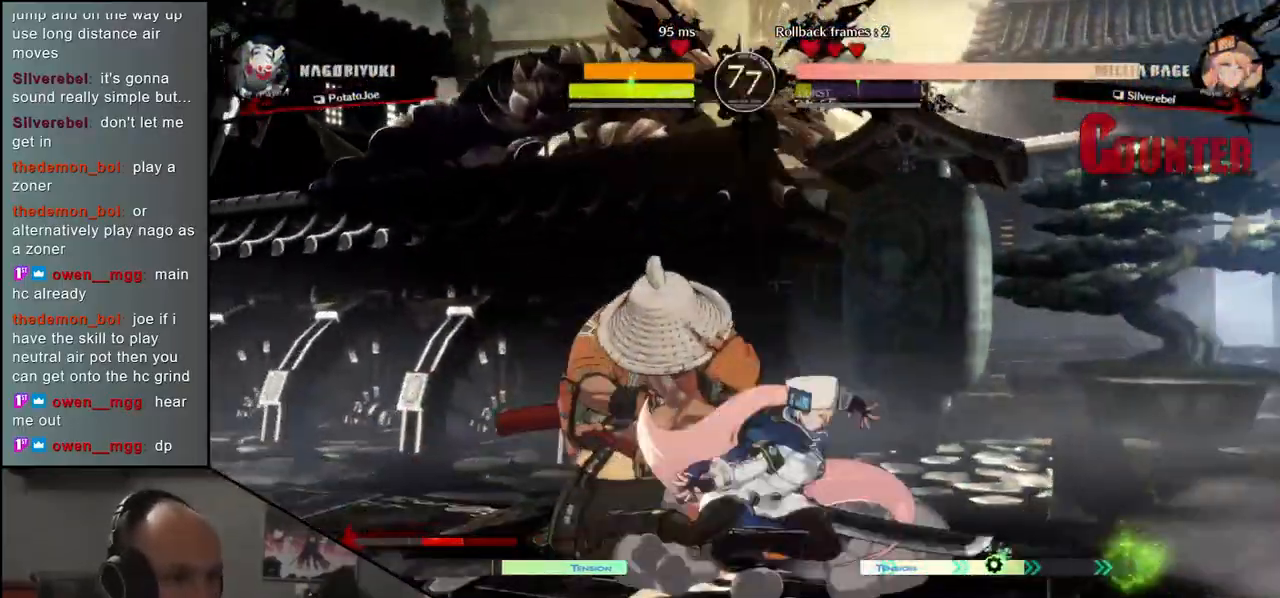
{"buttons": [], "left_stick": "down-left", "events": [[250, "left_stick", "down"], [333, "left_stick", "down-left"]]}
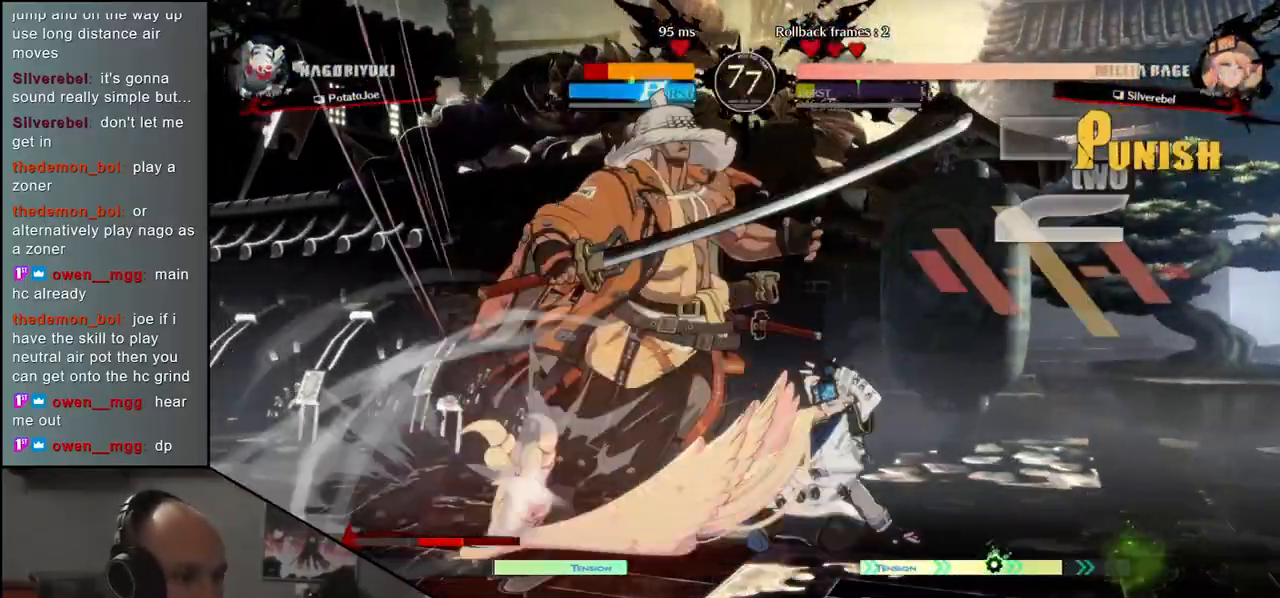
{"buttons": [], "left_stick": "down-left", "events": []}
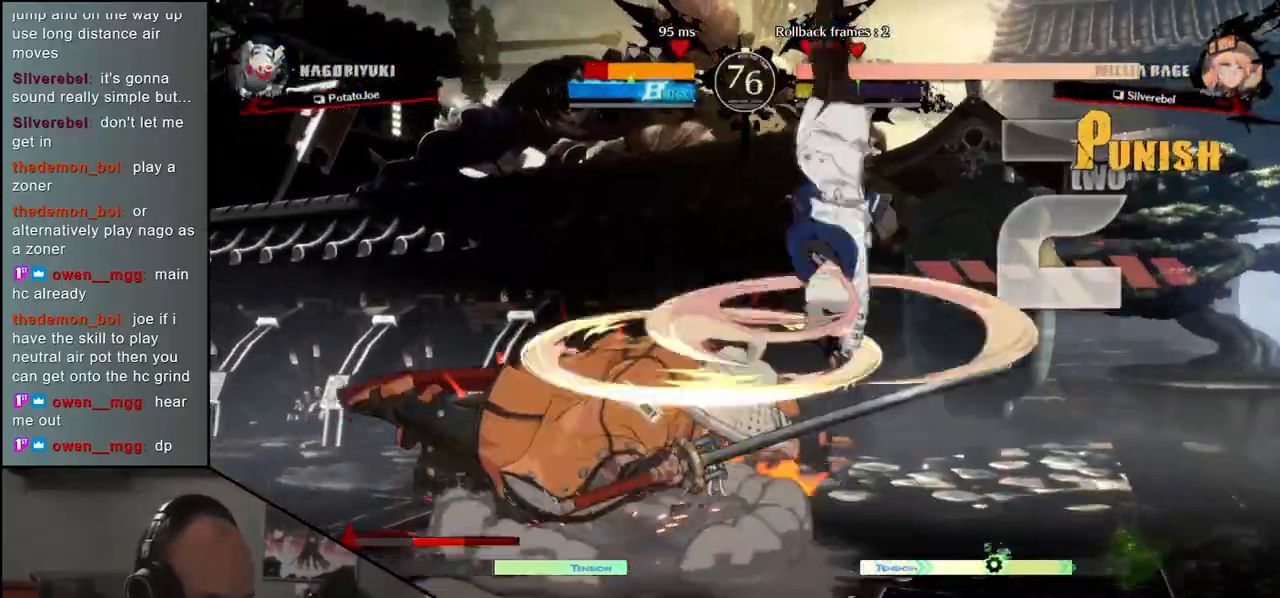
{"buttons": [], "left_stick": "left", "events": [[433, "left_stick", "left"]]}
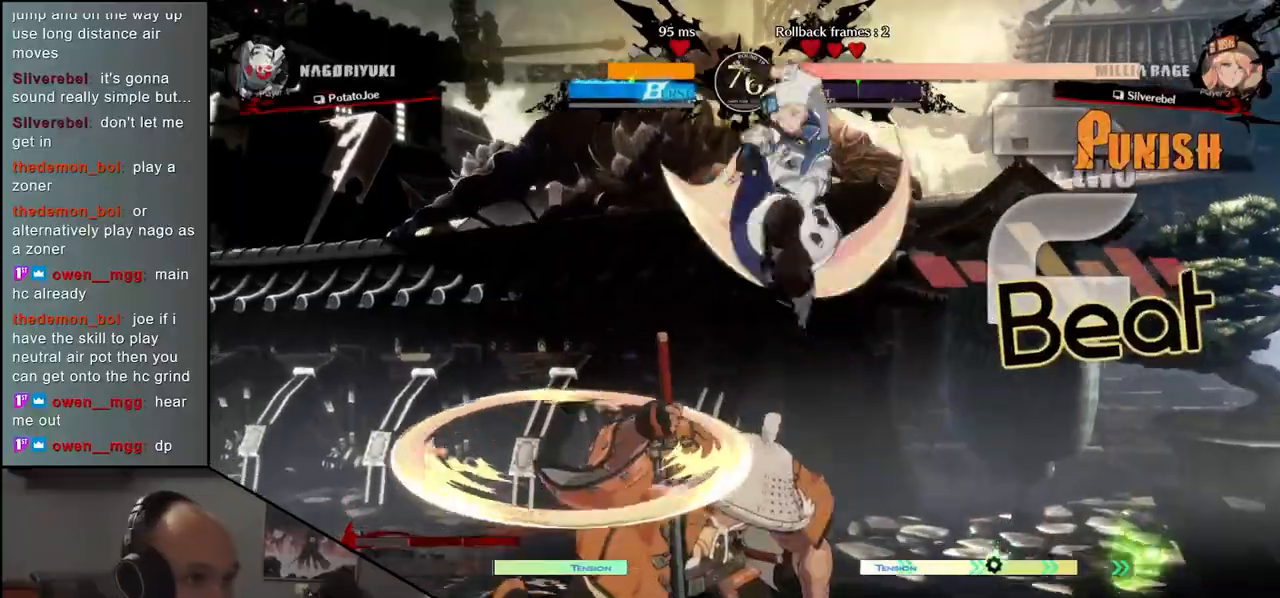
{"buttons": [], "left_stick": "left", "events": []}
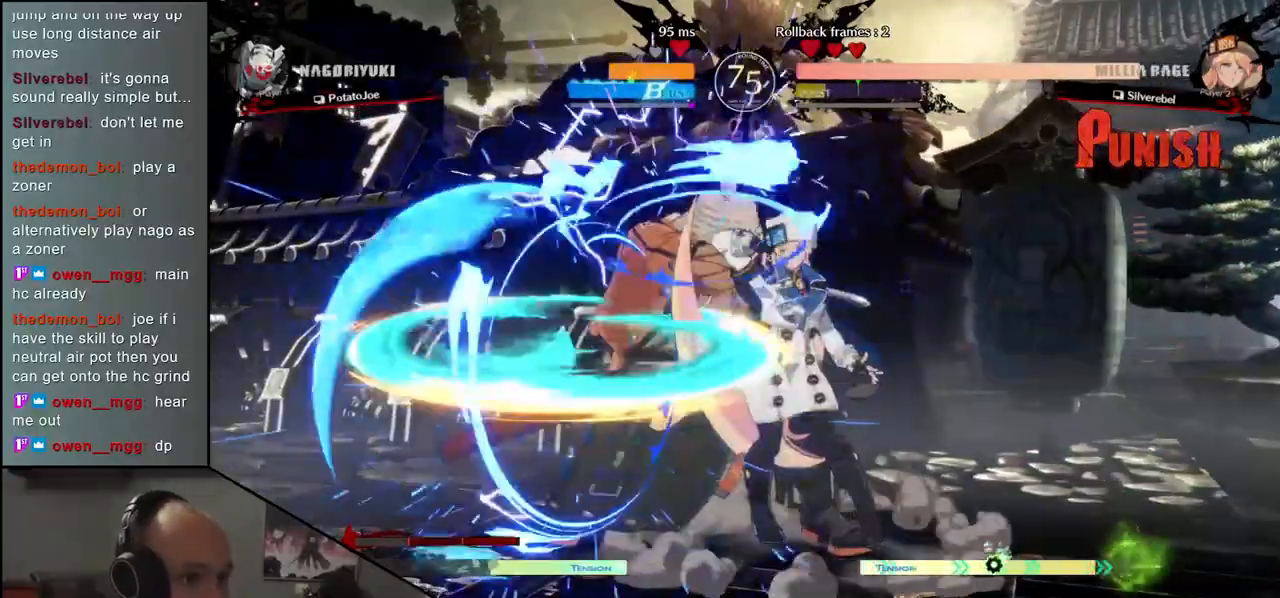
{"buttons": [], "left_stick": "center", "events": [[233, "L1", "down"], [233, "R1", "down"], [317, "L1", "up"], [317, "R1", "up"], [400, "left_stick", "center"]]}
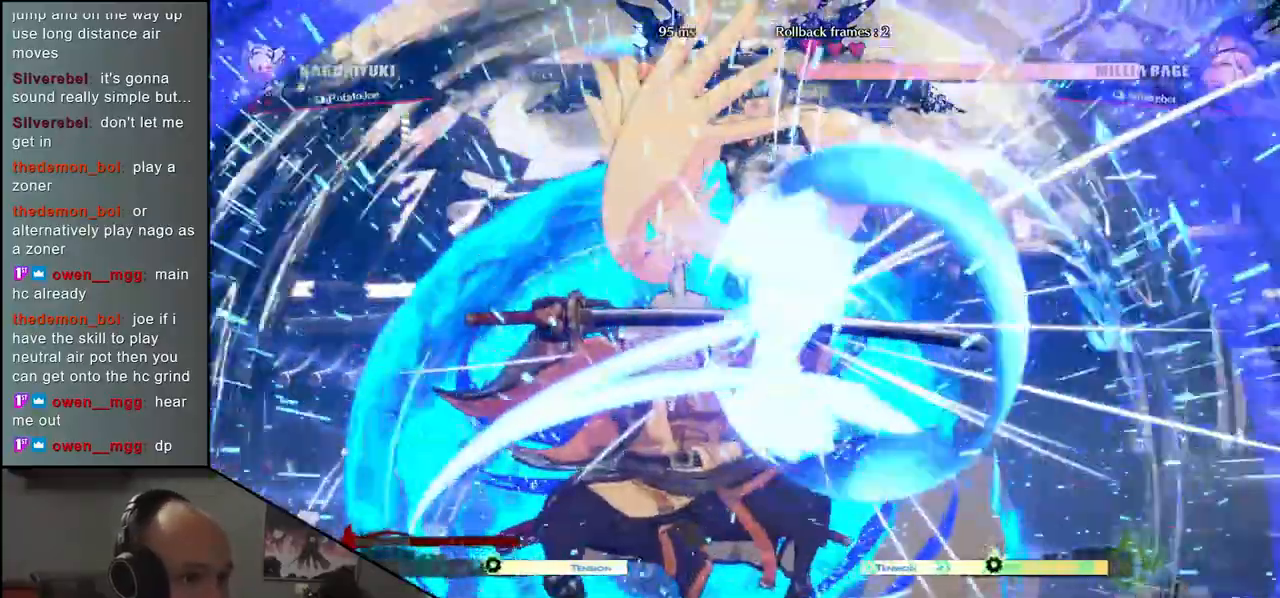
{"buttons": [], "left_stick": "center", "events": []}
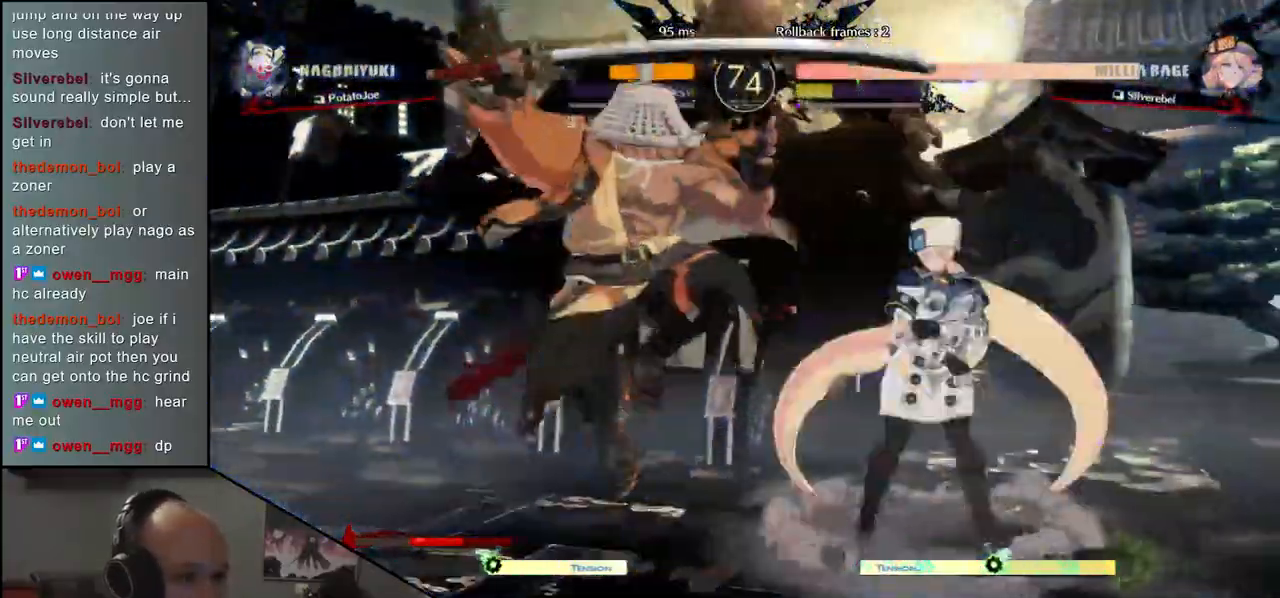
{"buttons": [], "left_stick": "down-left", "events": [[67, "left_stick", "left"], [117, "left_stick", "down-left"], [200, "TRIANGLE", "down"], [233, "left_stick", "down"], [333, "TRIANGLE", "up"], [350, "left_stick", "down-left"]]}
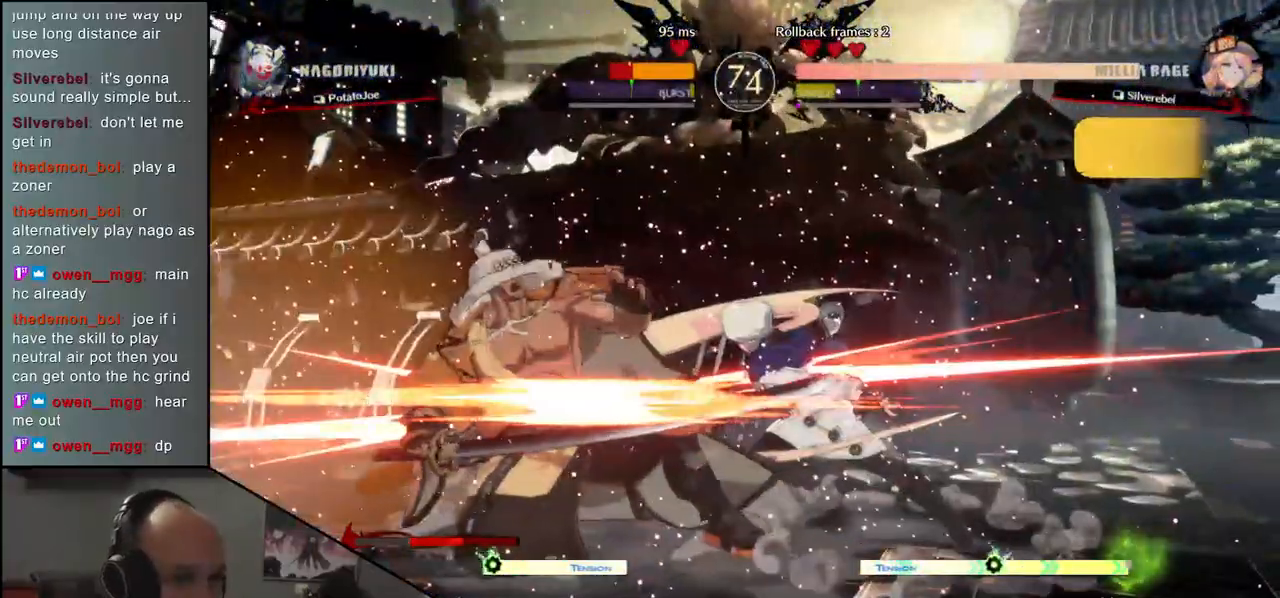
{"buttons": [], "left_stick": "down-left", "events": []}
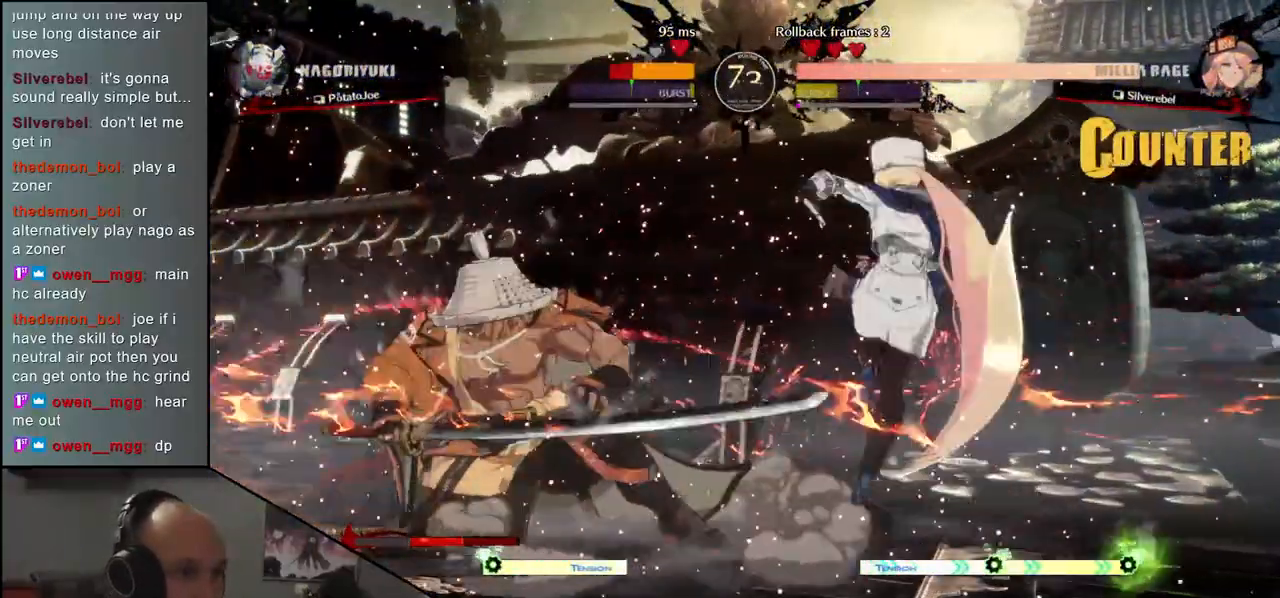
{"buttons": [], "left_stick": "down-left", "events": []}
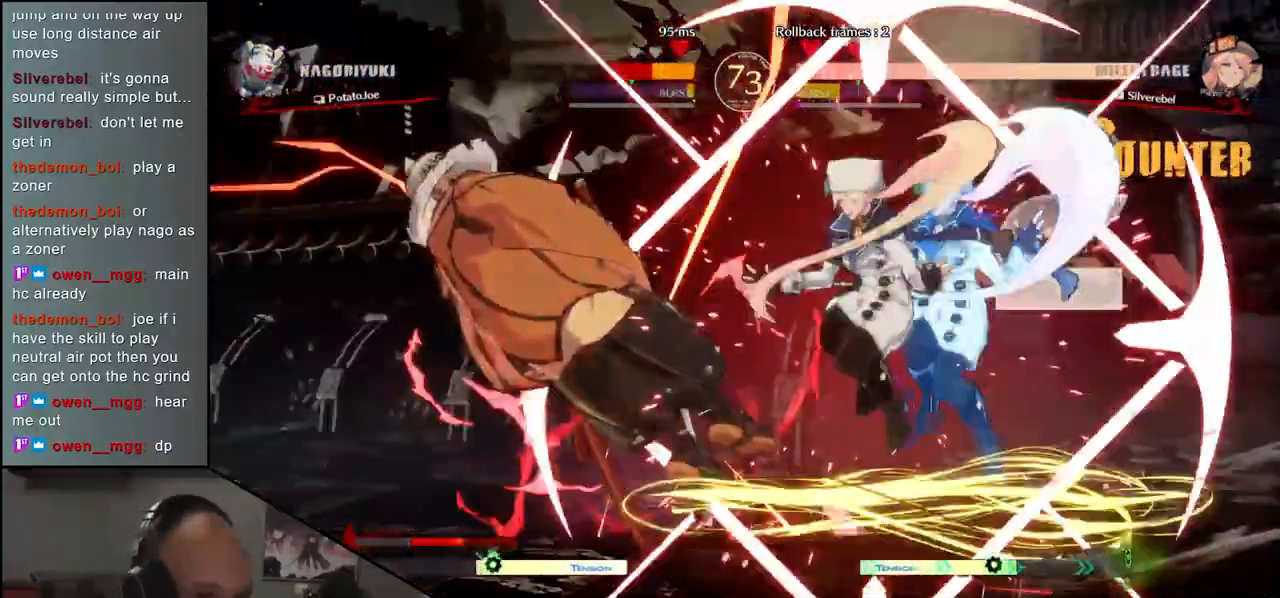
{"buttons": [], "left_stick": "down-left", "events": []}
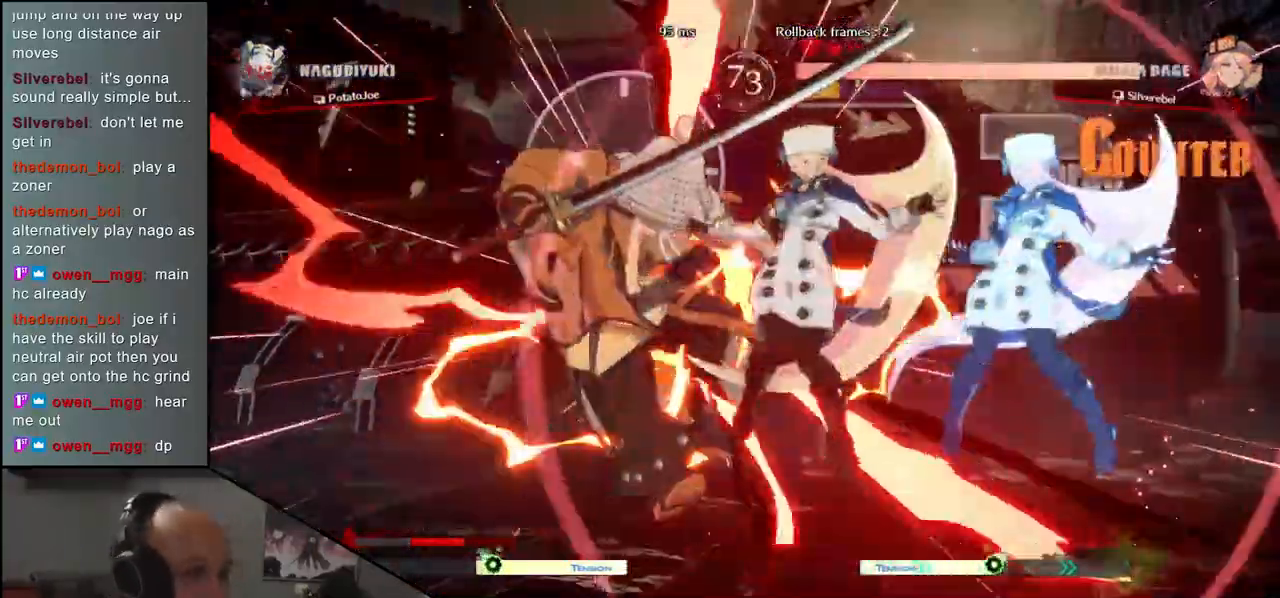
{"buttons": [], "left_stick": "down-left", "events": [[150, "R1", "down"], [217, "R1", "up"]]}
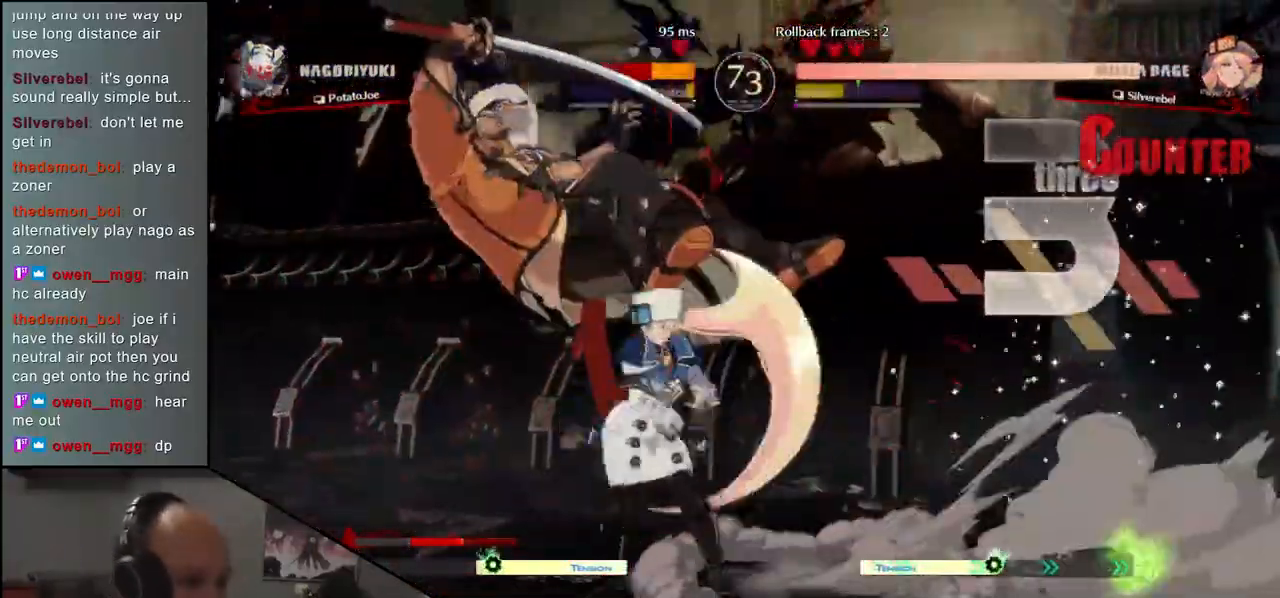
{"buttons": [], "left_stick": "down-left", "events": []}
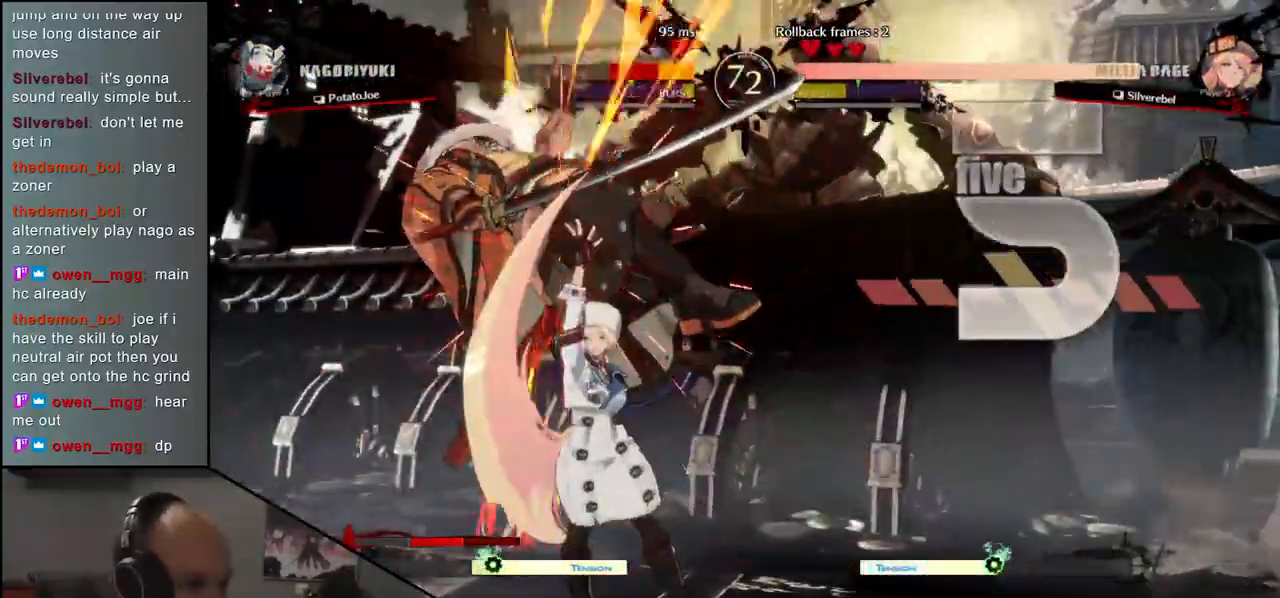
{"buttons": [], "left_stick": "down-left", "events": []}
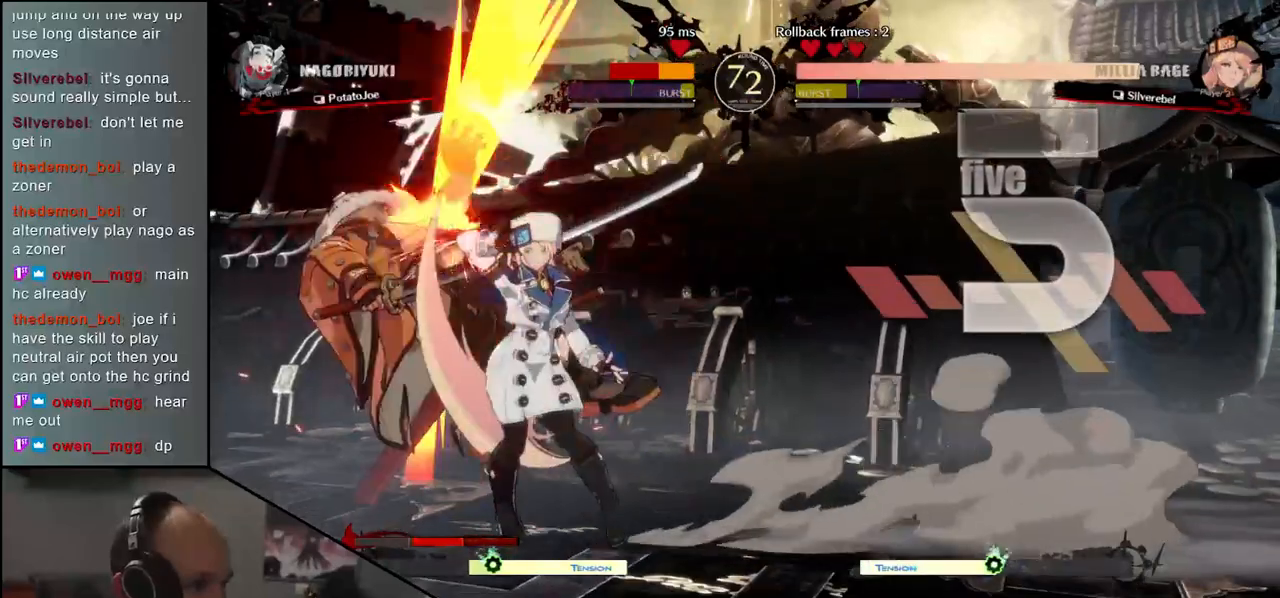
{"buttons": [], "left_stick": "down-left", "events": []}
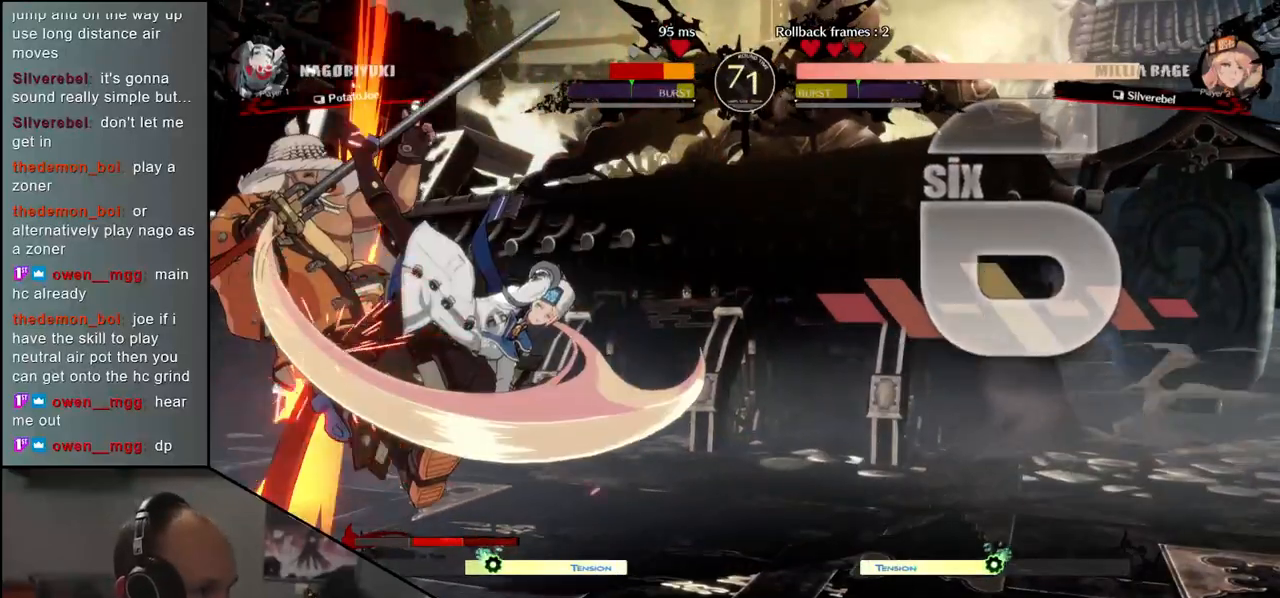
{"buttons": [], "left_stick": "down-left", "events": []}
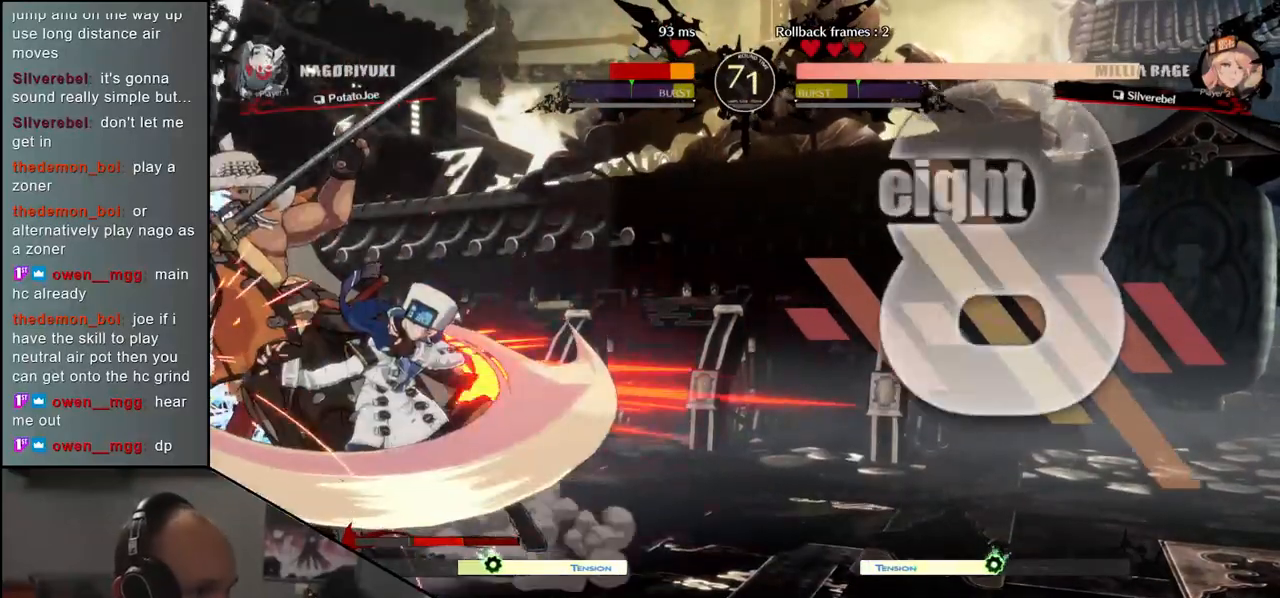
{"buttons": [], "left_stick": "left", "events": [[450, "left_stick", "left"]]}
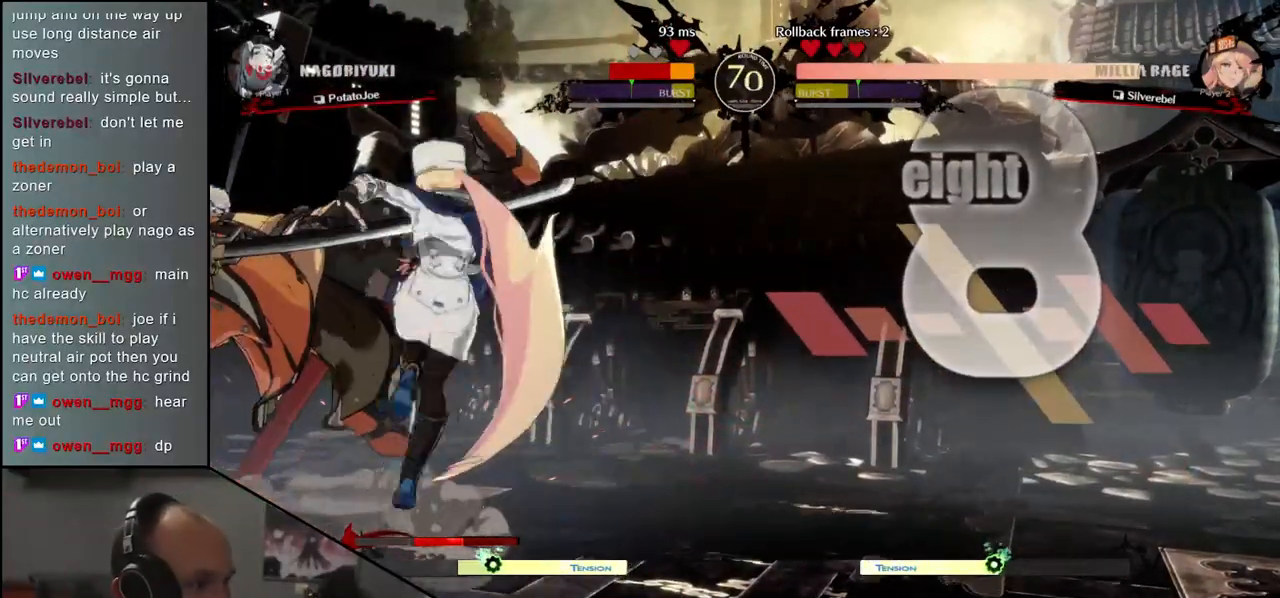
{"buttons": [], "left_stick": "down-left", "events": [[433, "left_stick", "down-left"]]}
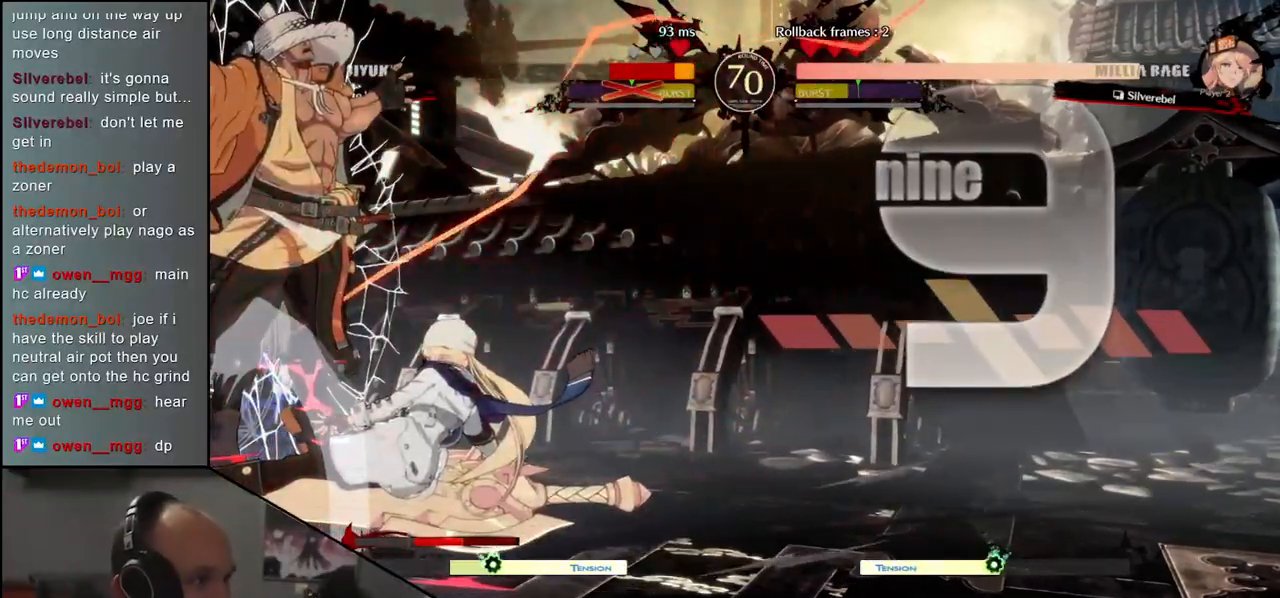
{"buttons": [], "left_stick": "down-left", "events": []}
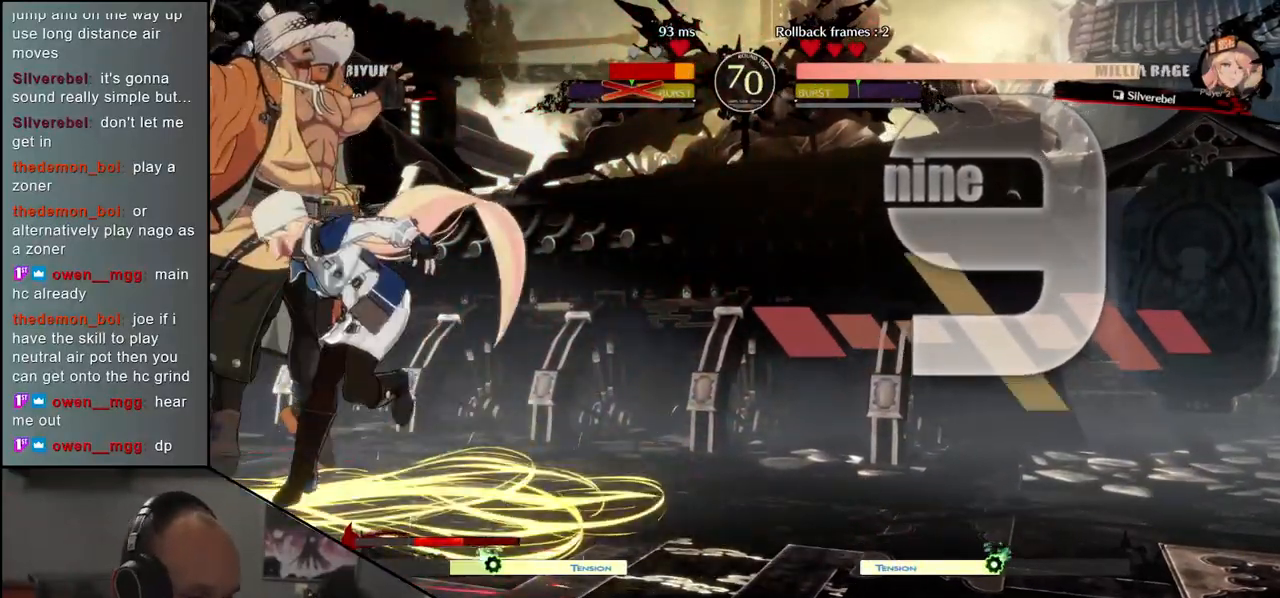
{"buttons": [], "left_stick": "down-left", "events": []}
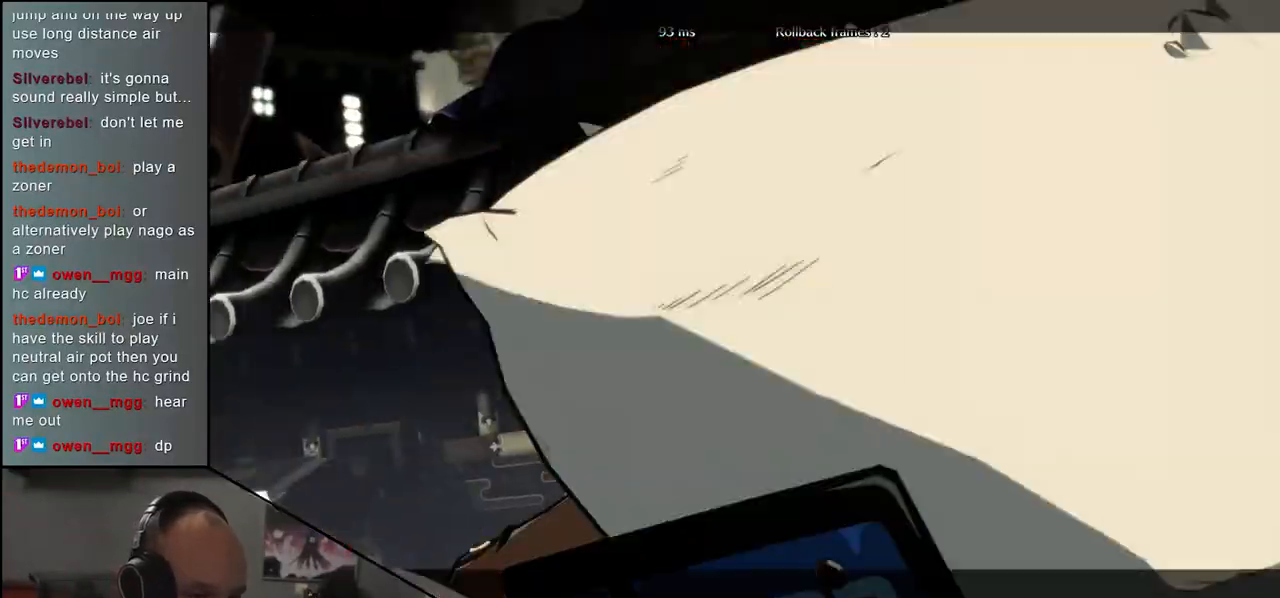
{"buttons": [], "left_stick": "center", "events": [[417, "left_stick", "center"]]}